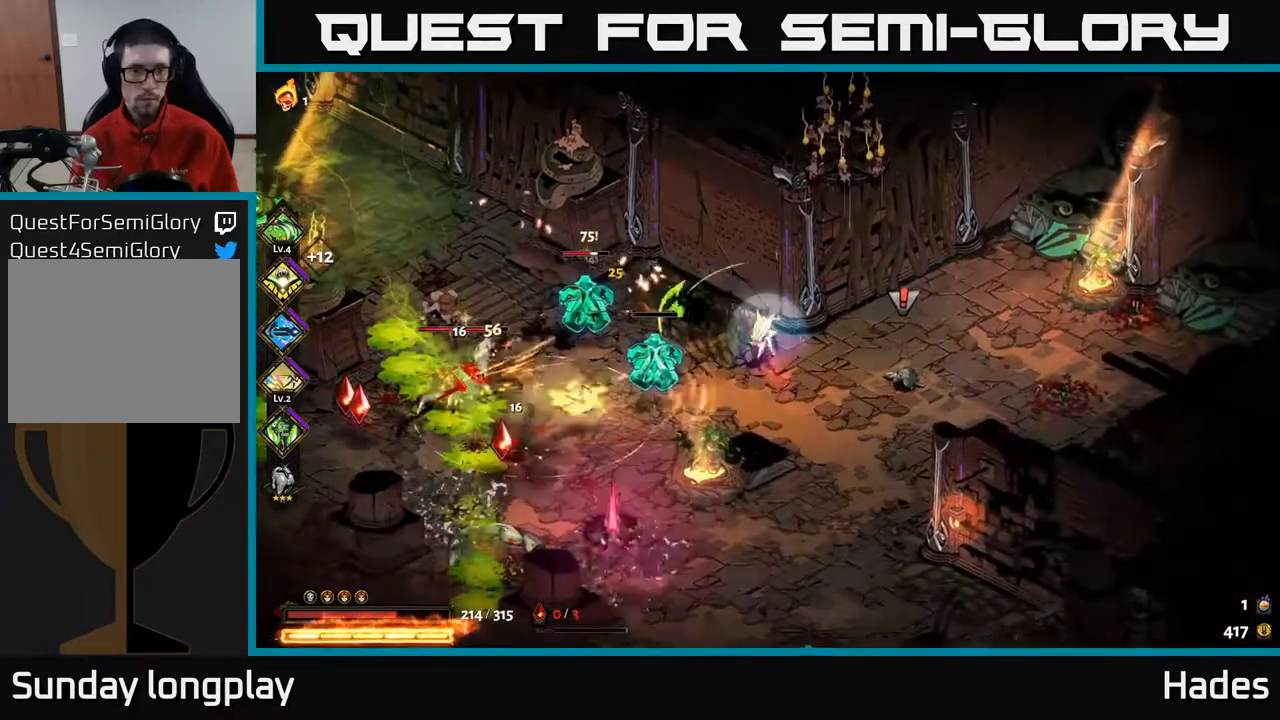
Gameplay with a controller (Xbox layout); each line is a JSON object with the inputs held at the frame after it. "events" lists button and stick changes between this image and that frame as [ms after this image, input, new state], when the widget could be followed in between. Not read: right_stick.
{"buttons": ["A"], "left_stick": "left", "events": [[100, "left_stick", "down-left"], [233, "A", "down"], [233, "left_stick", "left"], [250, "X", "down"], [350, "A", "up"], [350, "X", "up"], [417, "A", "down"], [433, "X", "down"], [500, "X", "up"]]}
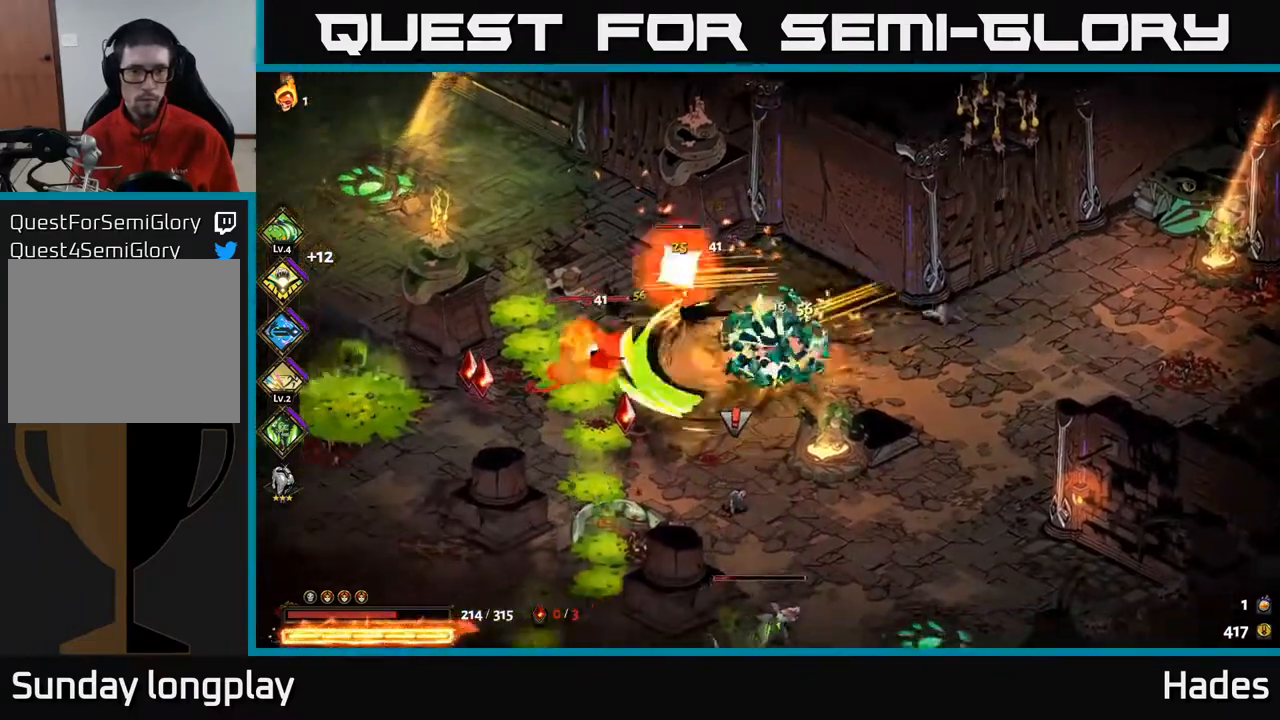
{"buttons": [], "left_stick": "up-left", "events": [[17, "left_stick", "center"], [33, "A", "up"], [67, "left_stick", "right"], [100, "A", "down"], [150, "X", "down"], [183, "A", "up"], [183, "X", "up"], [283, "A", "down"], [300, "X", "down"], [367, "X", "up"], [383, "A", "up"], [467, "left_stick", "up-left"]]}
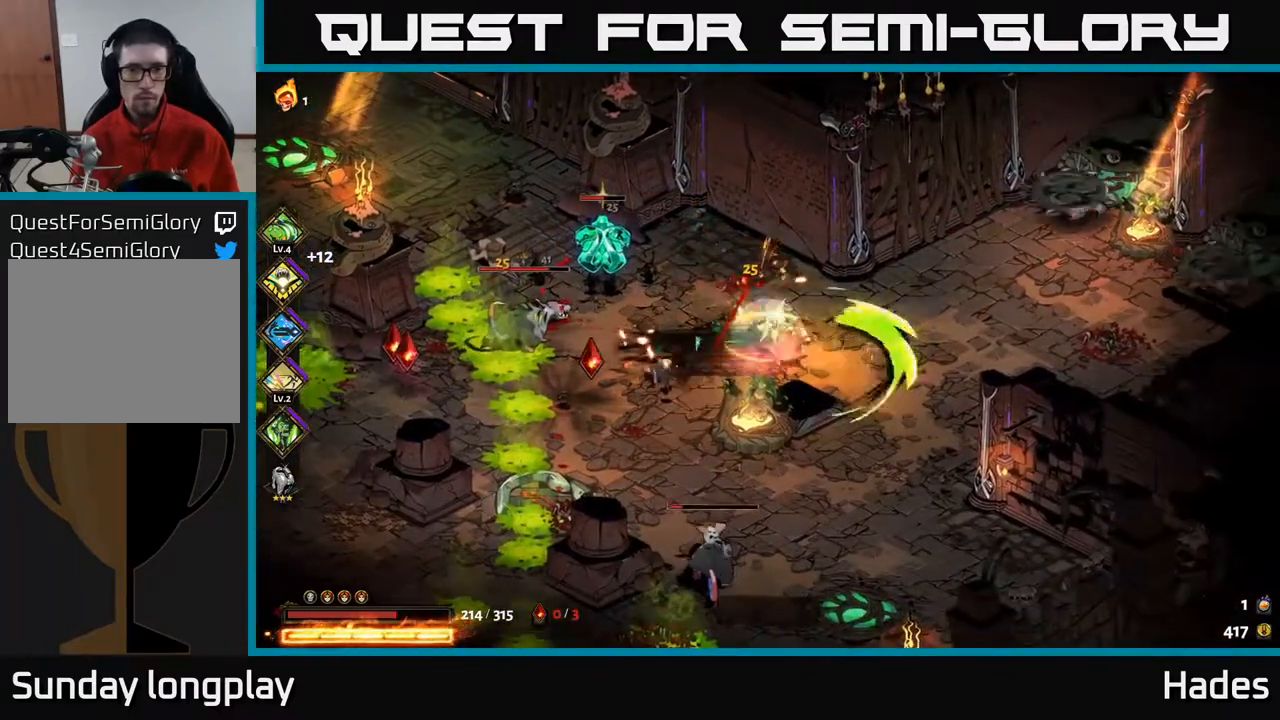
{"buttons": ["A", "X"], "left_stick": "up-left", "events": [[100, "left_stick", "left"], [167, "Y", "down"], [333, "Y", "up"], [350, "left_stick", "up-left"], [500, "A", "down"], [500, "X", "down"]]}
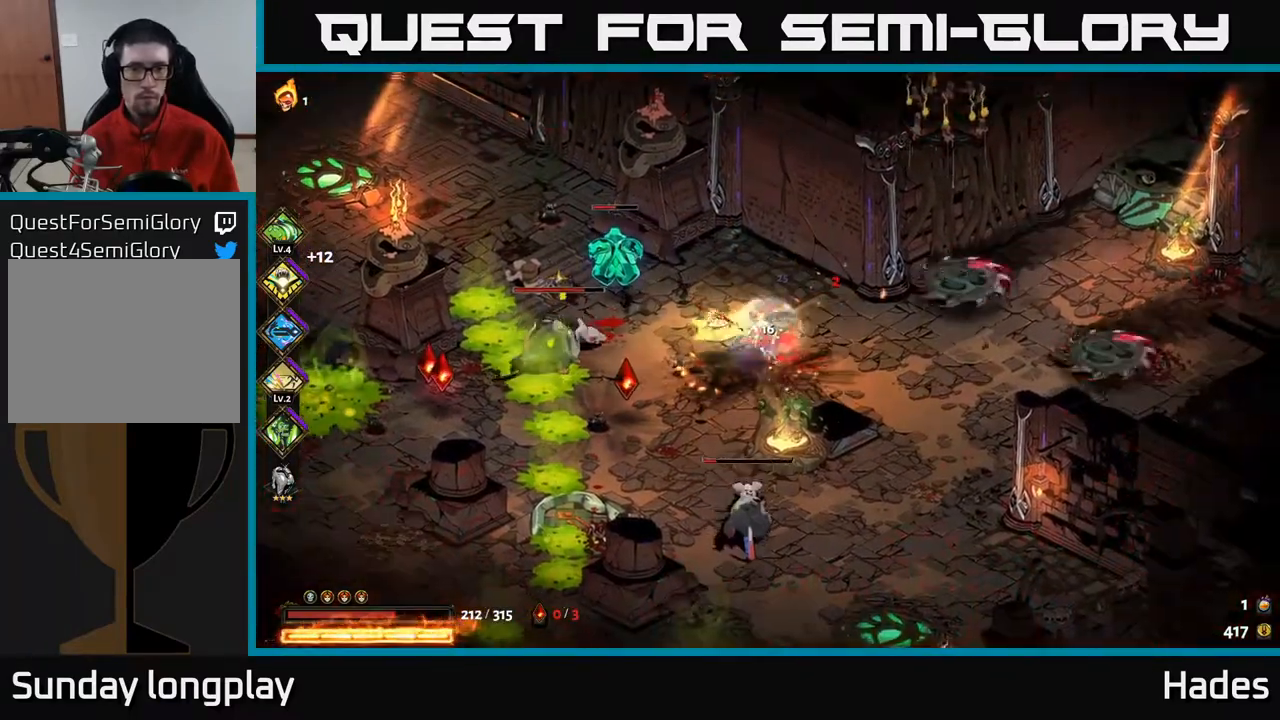
{"buttons": [], "left_stick": "center", "events": [[117, "A", "up"], [117, "X", "up"], [167, "left_stick", "up"], [183, "A", "down"], [283, "left_stick", "down-left"], [317, "A", "up"], [350, "A", "down"], [417, "X", "down"], [417, "left_stick", "center"], [433, "A", "up"], [483, "X", "up"]]}
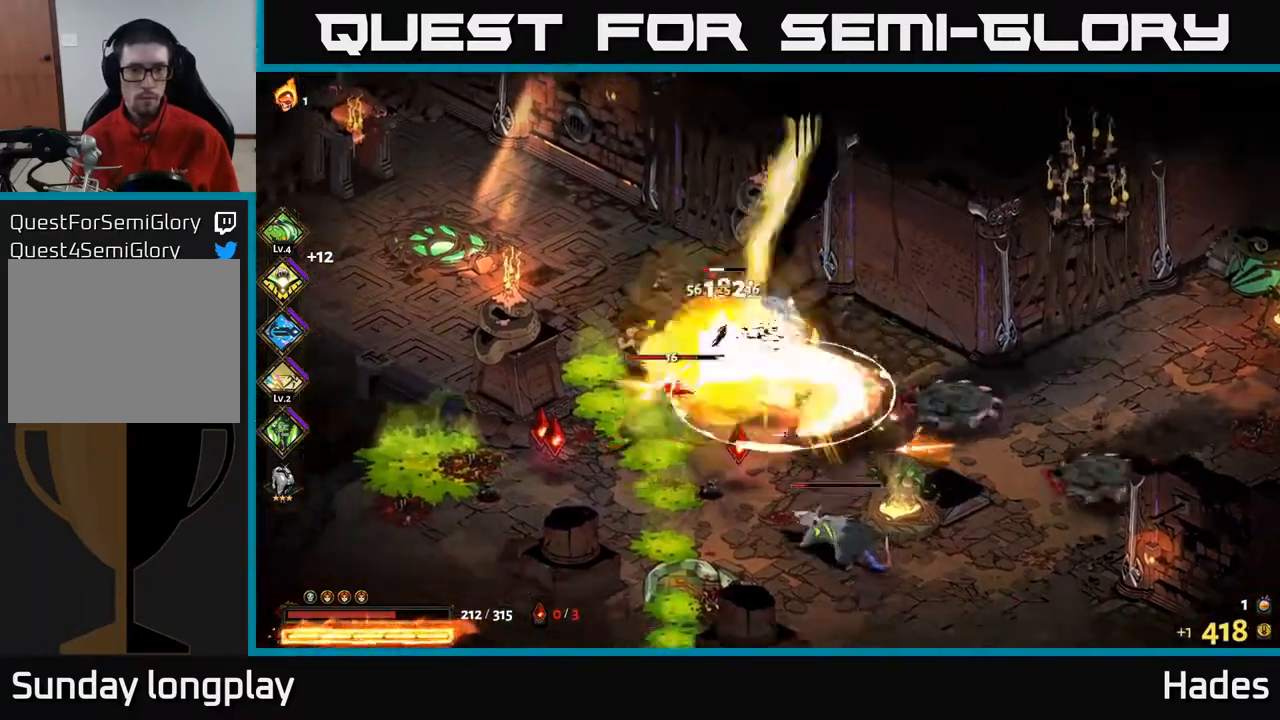
{"buttons": [], "left_stick": "down-right", "events": [[100, "X", "down"], [167, "X", "up"], [167, "left_stick", "up-right"], [300, "left_stick", "down"], [317, "A", "down"], [383, "X", "down"], [400, "left_stick", "down-right"], [433, "A", "up"], [450, "X", "up"]]}
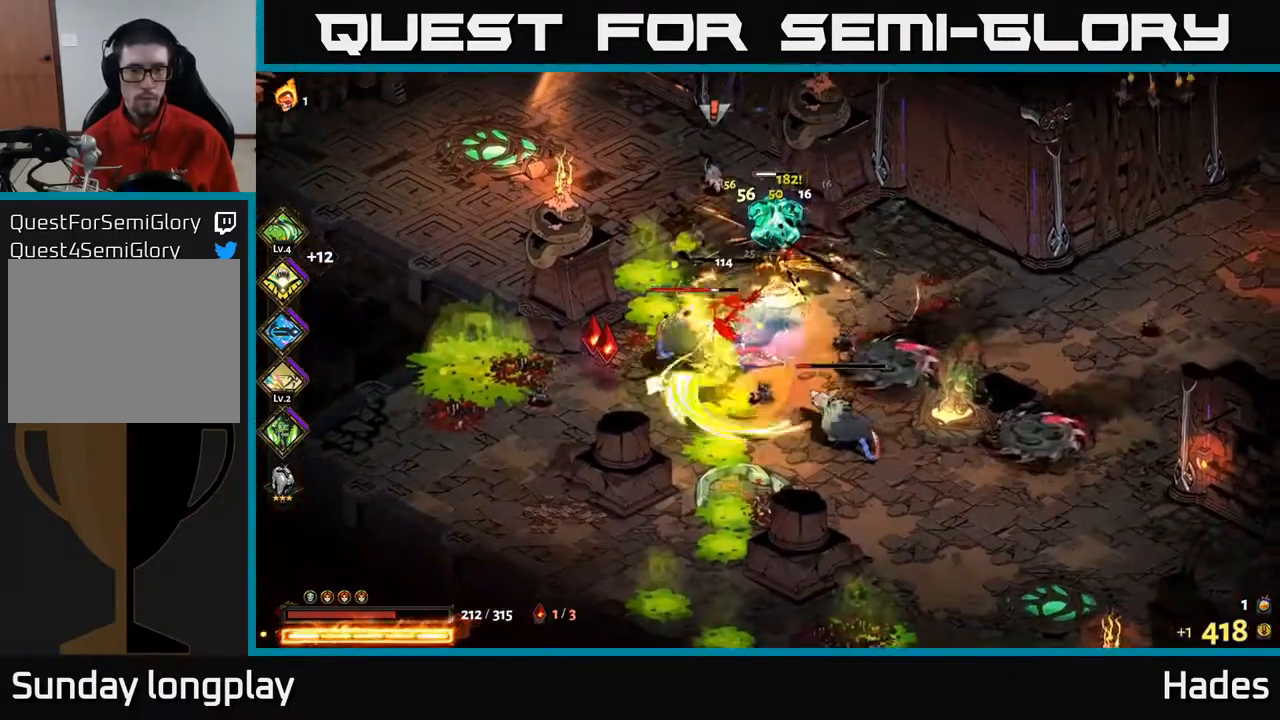
{"buttons": [], "left_stick": "right", "events": [[33, "A", "down"], [33, "X", "down"], [117, "X", "up"], [133, "A", "up"], [167, "left_stick", "right"], [200, "A", "down"], [200, "X", "down"], [350, "A", "up"], [350, "X", "up"], [400, "A", "down"], [417, "X", "down"], [483, "X", "up"], [500, "A", "up"]]}
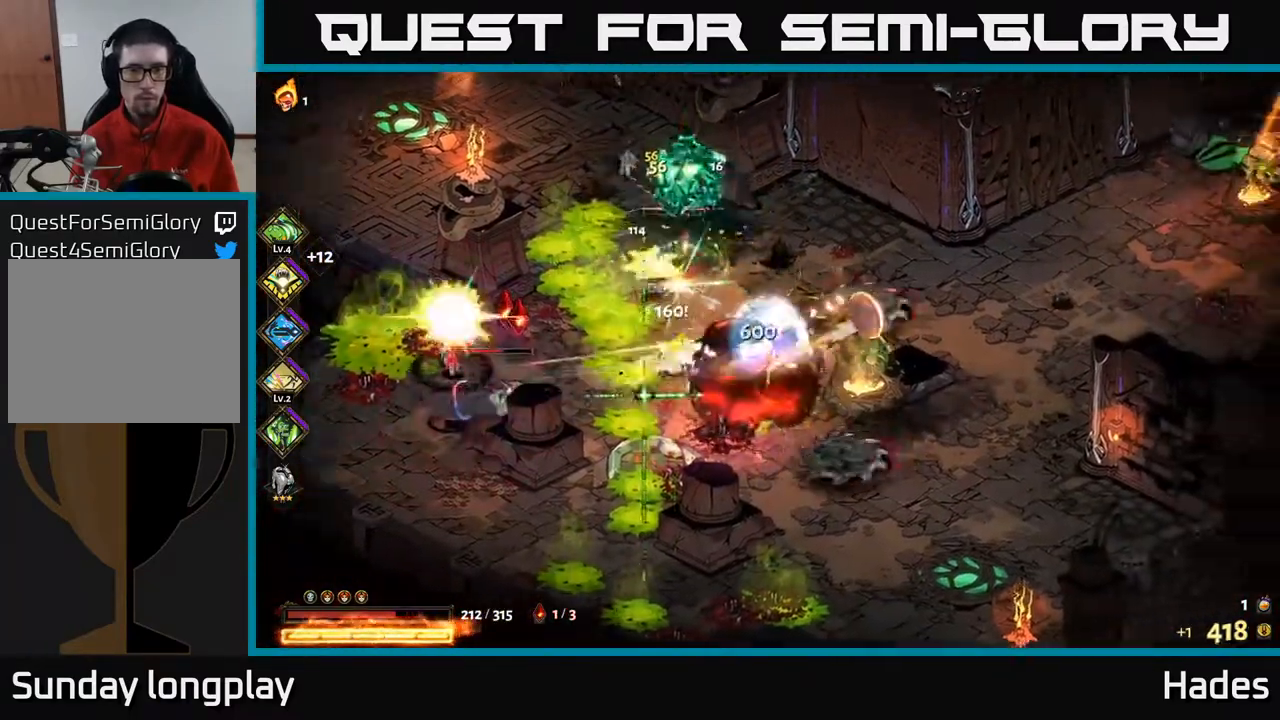
{"buttons": [], "left_stick": "left", "events": [[83, "A", "down"], [117, "X", "down"], [167, "left_stick", "down"], [183, "X", "up"], [217, "A", "up"], [300, "left_stick", "center"], [367, "left_stick", "left"]]}
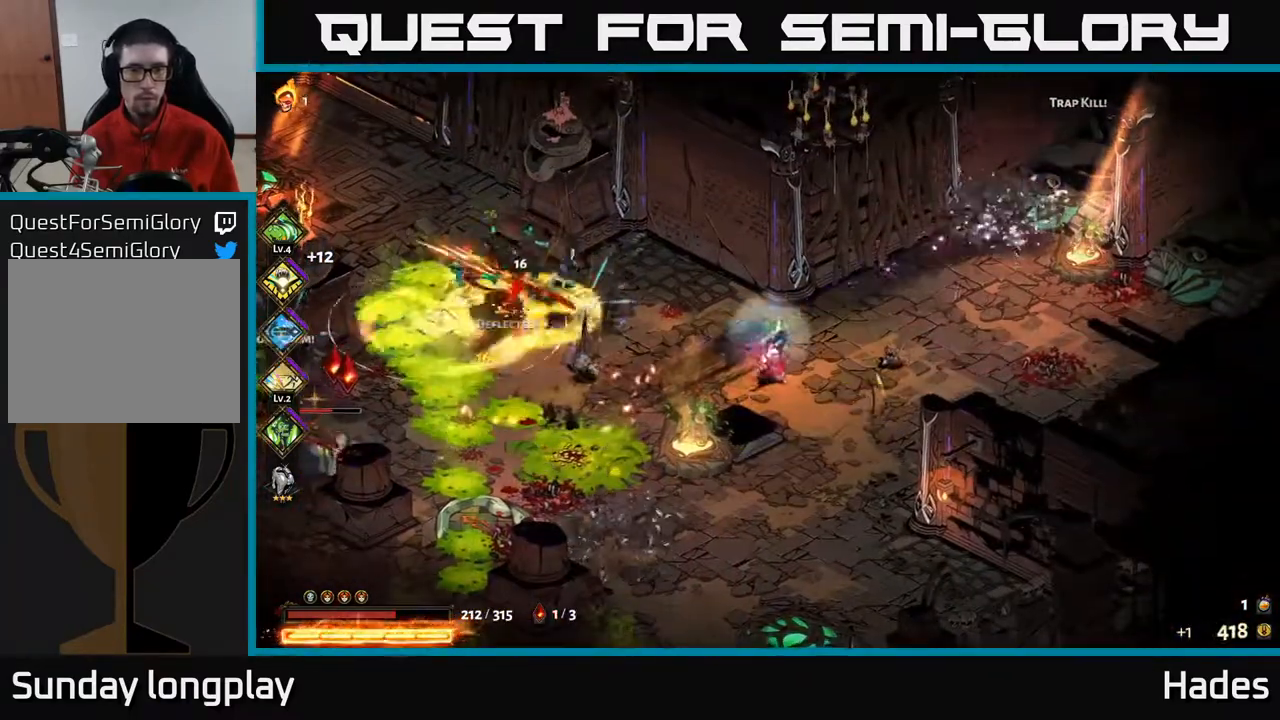
{"buttons": ["A", "X"], "left_stick": "left", "events": [[250, "A", "down"], [283, "X", "down"], [300, "left_stick", "down-left"], [383, "A", "up"], [383, "X", "up"], [450, "A", "down"], [450, "left_stick", "left"], [467, "X", "down"]]}
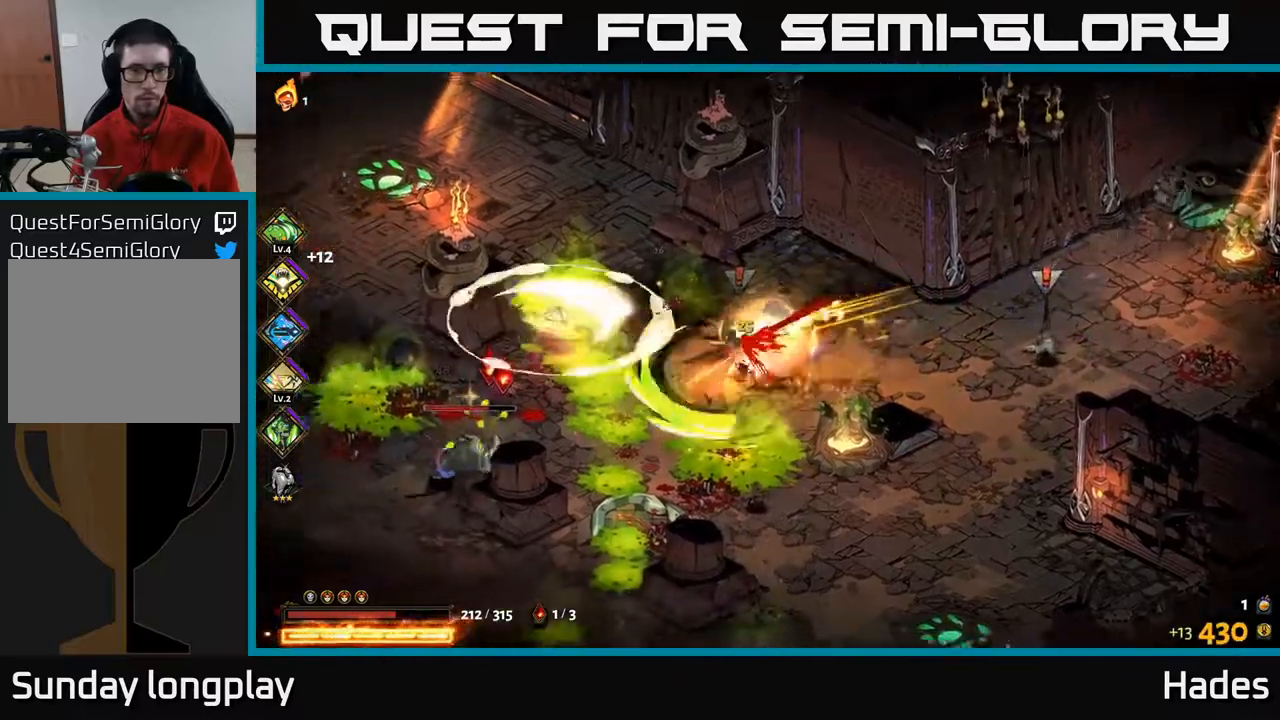
{"buttons": [], "left_stick": "down-left", "events": [[50, "X", "up"], [67, "A", "up"], [167, "A", "down"], [167, "X", "down"], [233, "X", "up"], [233, "left_stick", "down-left"], [250, "A", "up"], [350, "A", "down"], [367, "X", "down"], [433, "X", "up"], [450, "A", "up"]]}
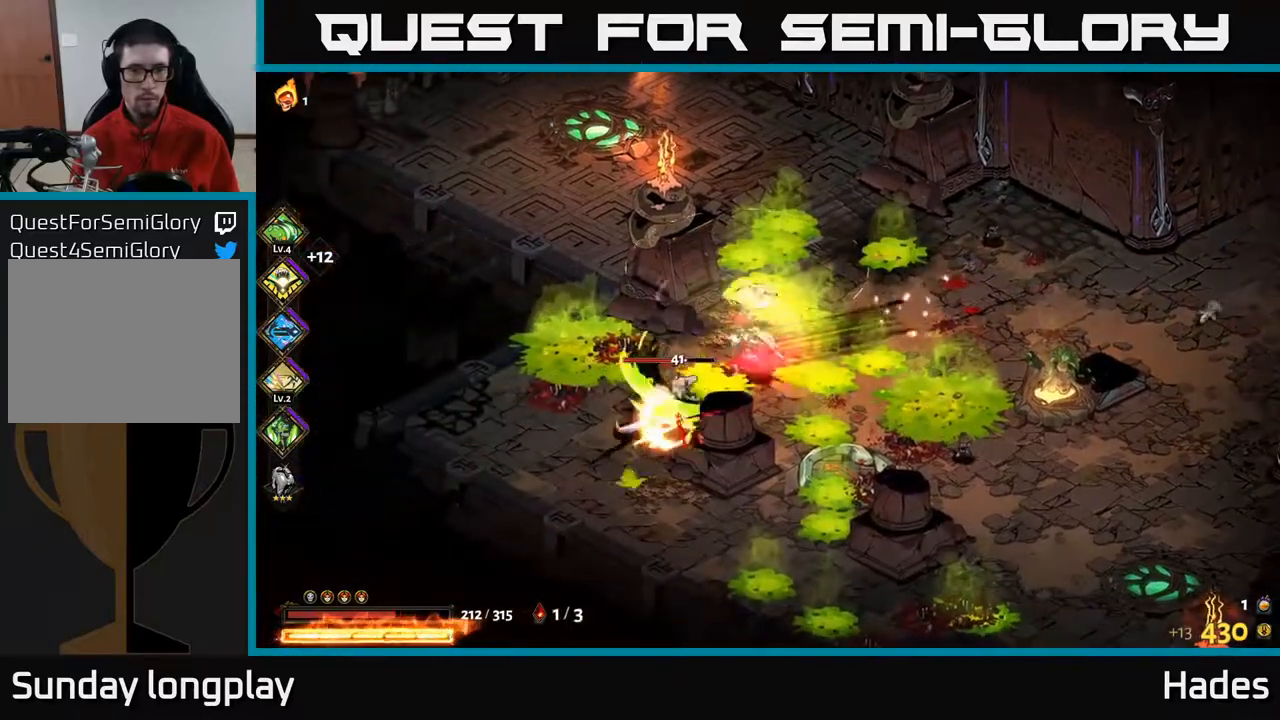
{"buttons": ["A"], "left_stick": "left", "events": [[17, "X", "down"], [33, "A", "down"], [117, "X", "up"], [133, "A", "up"], [200, "A", "down"], [217, "X", "down"], [300, "X", "up"], [333, "A", "up"], [367, "A", "down"], [400, "X", "down"], [467, "left_stick", "left"], [483, "X", "up"]]}
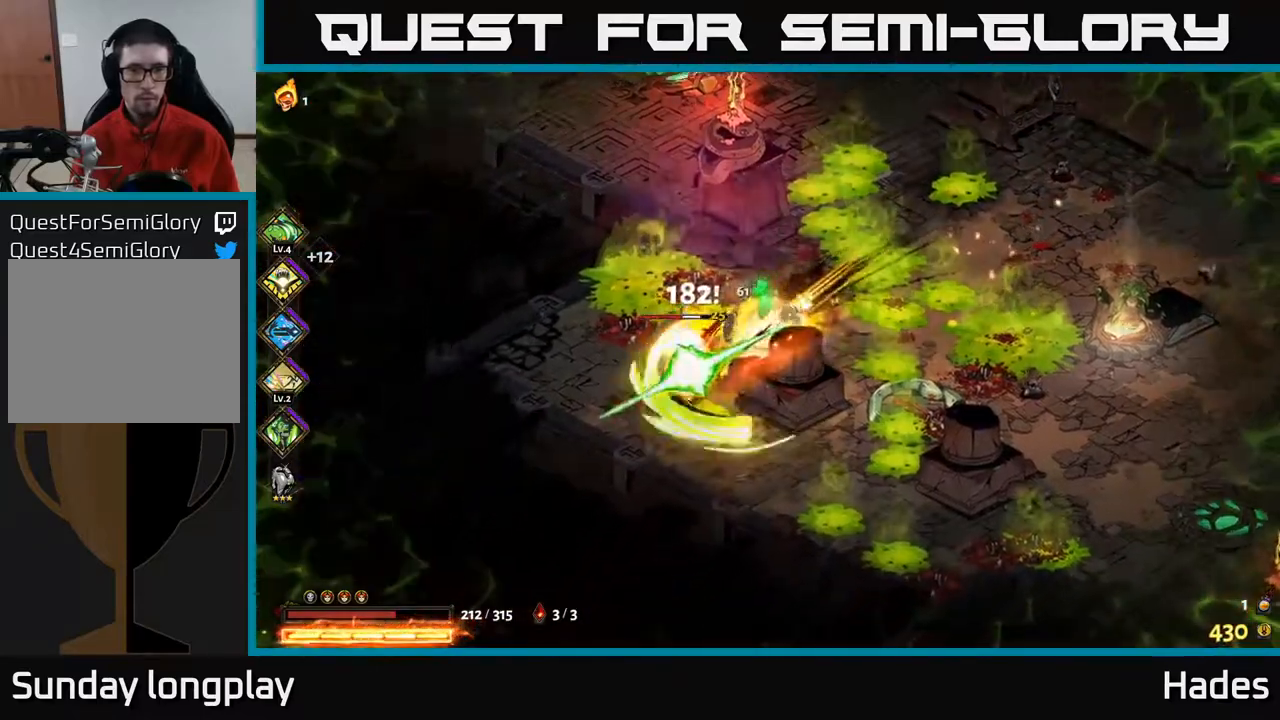
{"buttons": [], "left_stick": "right", "events": [[17, "A", "up"], [50, "A", "down"], [83, "X", "down"], [150, "X", "up"], [150, "left_stick", "up"], [183, "A", "up"], [200, "left_stick", "right"], [250, "left_stick", "down-right"], [317, "A", "down"], [317, "X", "down"], [400, "X", "up"], [433, "A", "up"], [500, "left_stick", "right"]]}
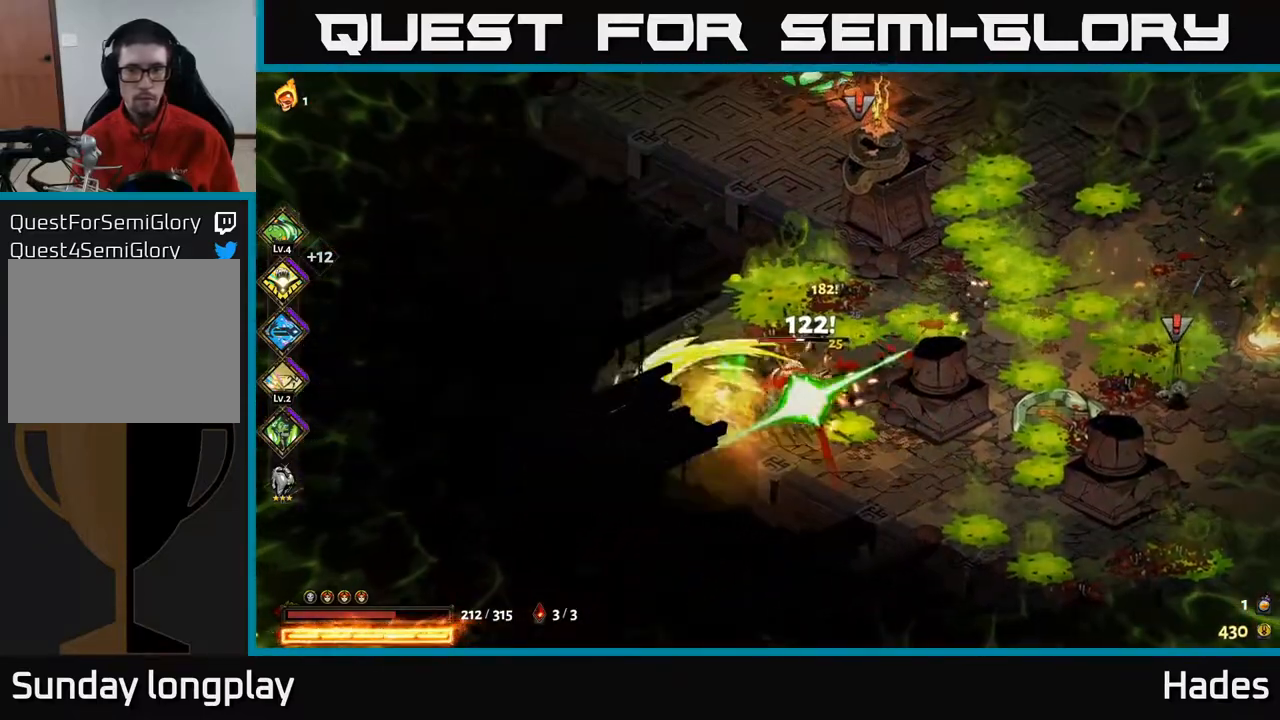
{"buttons": [], "left_stick": "right", "events": [[167, "X", "down"], [267, "X", "up"]]}
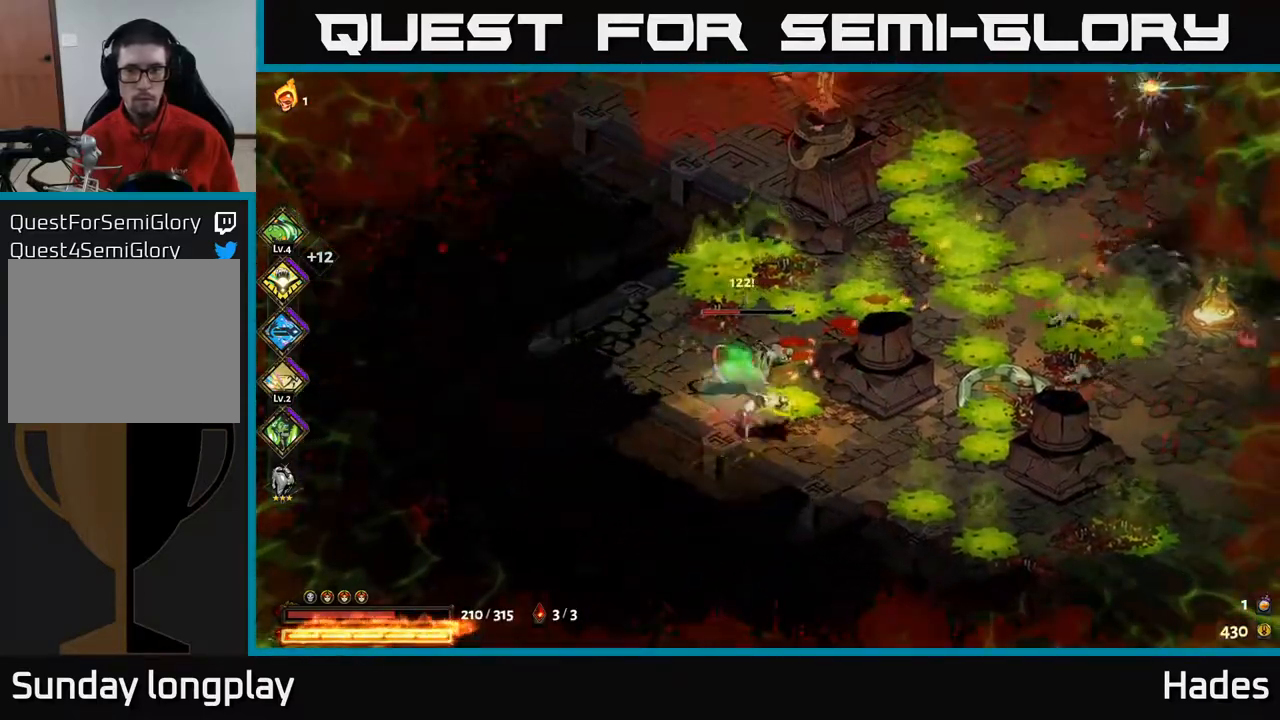
{"buttons": ["A", "X"], "left_stick": "right", "events": [[217, "A", "down"], [267, "X", "down"], [350, "A", "up"], [383, "X", "up"], [433, "X", "down"], [467, "A", "down"]]}
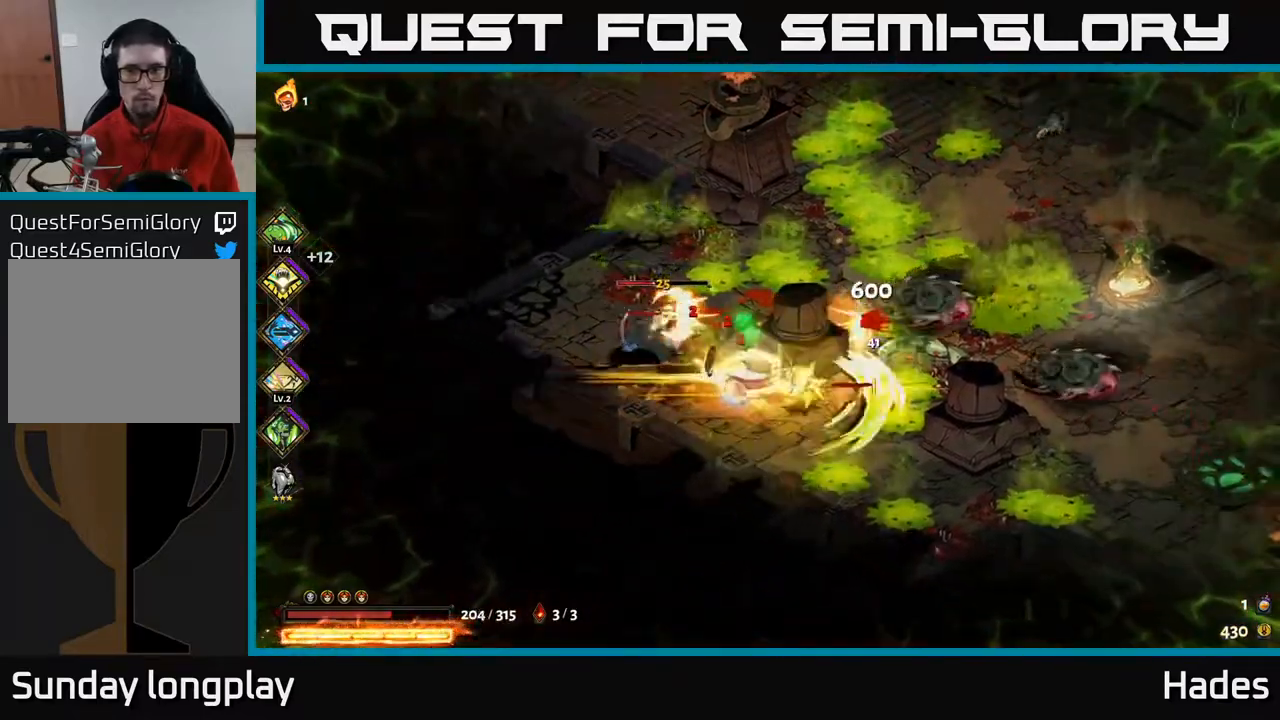
{"buttons": [], "left_stick": "right", "events": [[33, "X", "up"], [67, "A", "up"], [150, "X", "down"], [167, "A", "down"], [217, "A", "up"], [233, "X", "up"], [333, "X", "down"], [350, "A", "down"], [400, "X", "up"], [417, "A", "up"]]}
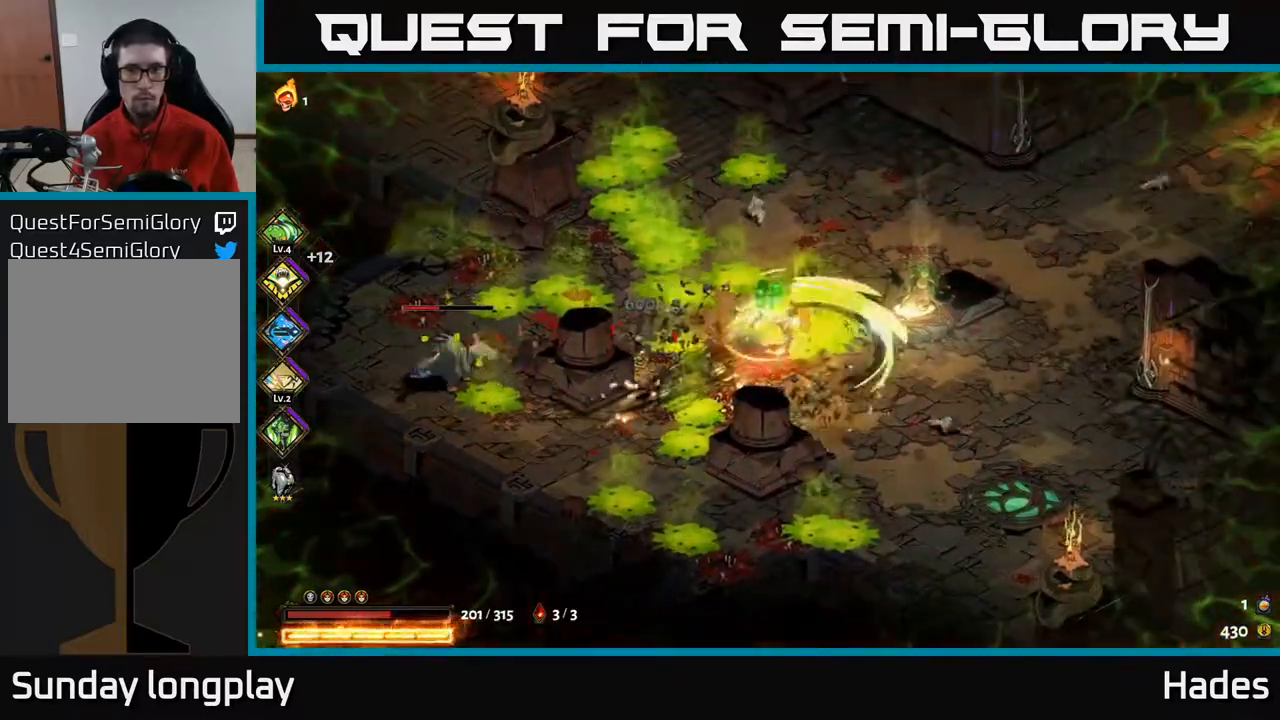
{"buttons": [], "left_stick": "up-right", "events": [[333, "R2", "down"], [433, "R2", "up"], [433, "left_stick", "up-right"]]}
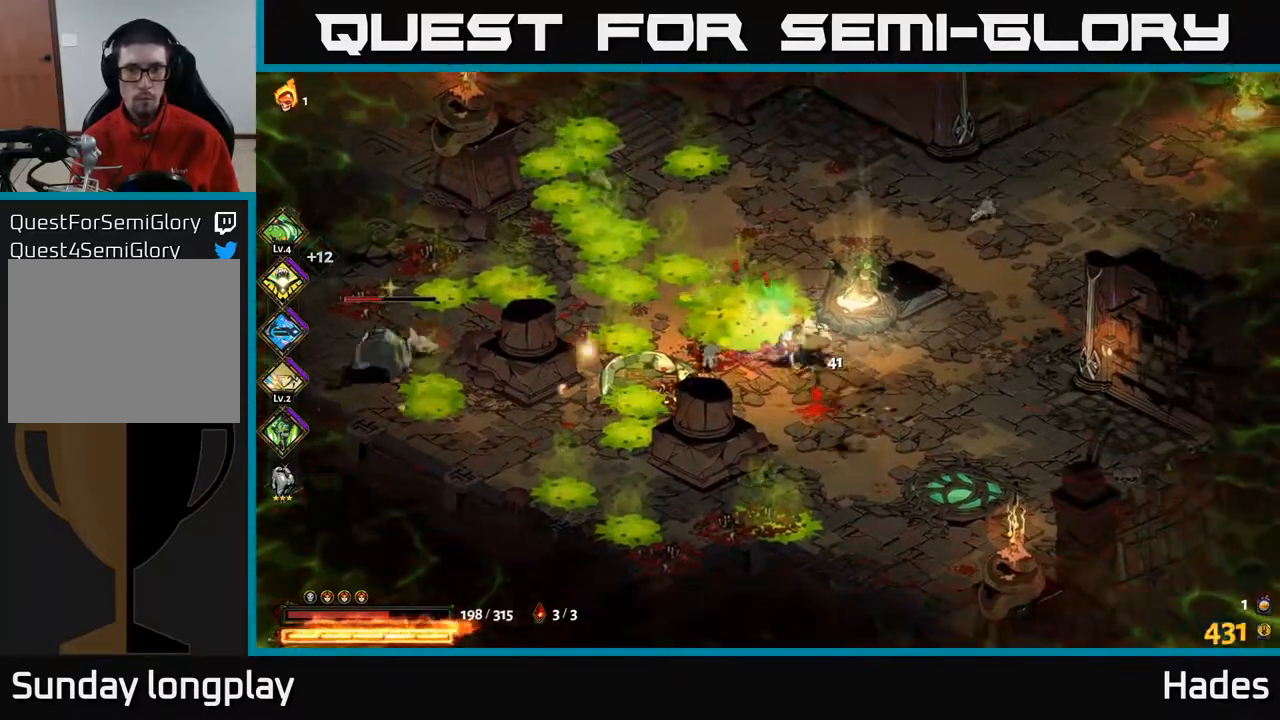
{"buttons": ["A"], "left_stick": "down", "events": [[33, "R2", "down"], [100, "R2", "up"], [183, "R2", "down"], [267, "R2", "up"], [300, "left_stick", "right"], [333, "R2", "down"], [433, "R2", "up"], [483, "A", "down"], [500, "left_stick", "down"]]}
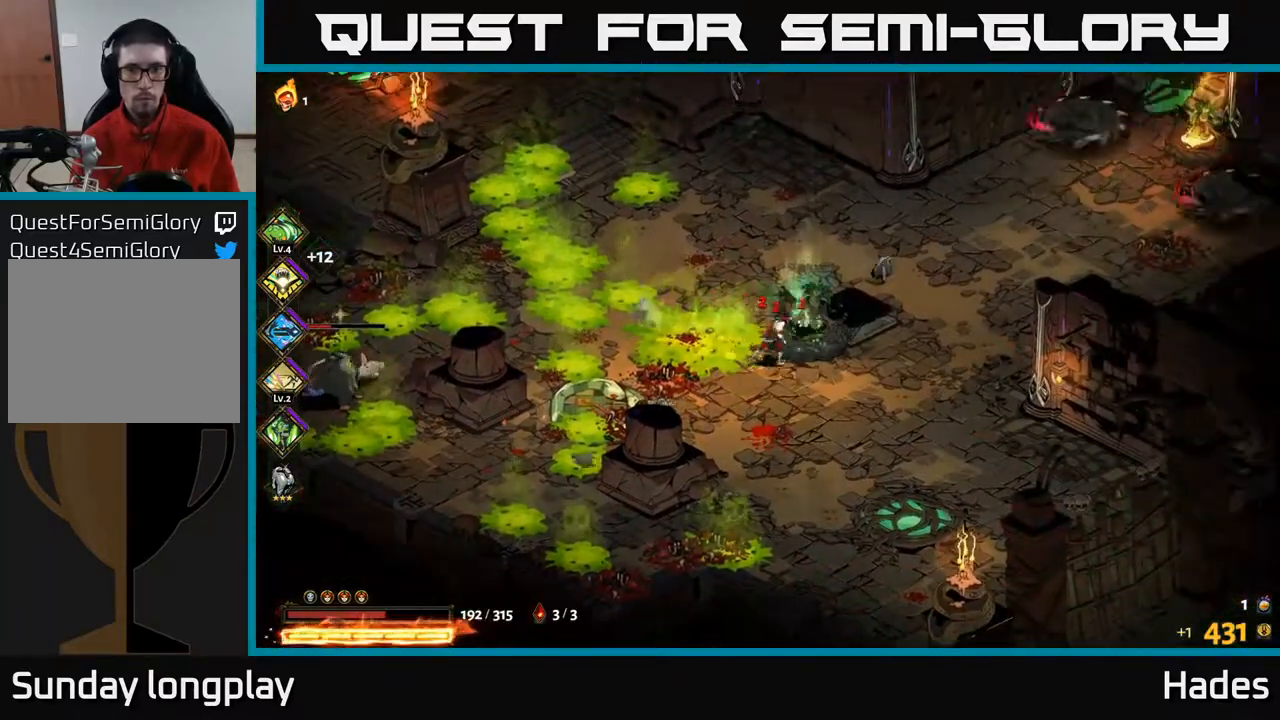
{"buttons": [], "left_stick": "right", "events": [[17, "X", "down"], [100, "left_stick", "down-left"], [117, "X", "up"], [133, "A", "up"], [167, "A", "down"], [183, "X", "down"], [217, "left_stick", "down-right"], [283, "X", "up"], [300, "A", "up"], [350, "left_stick", "right"]]}
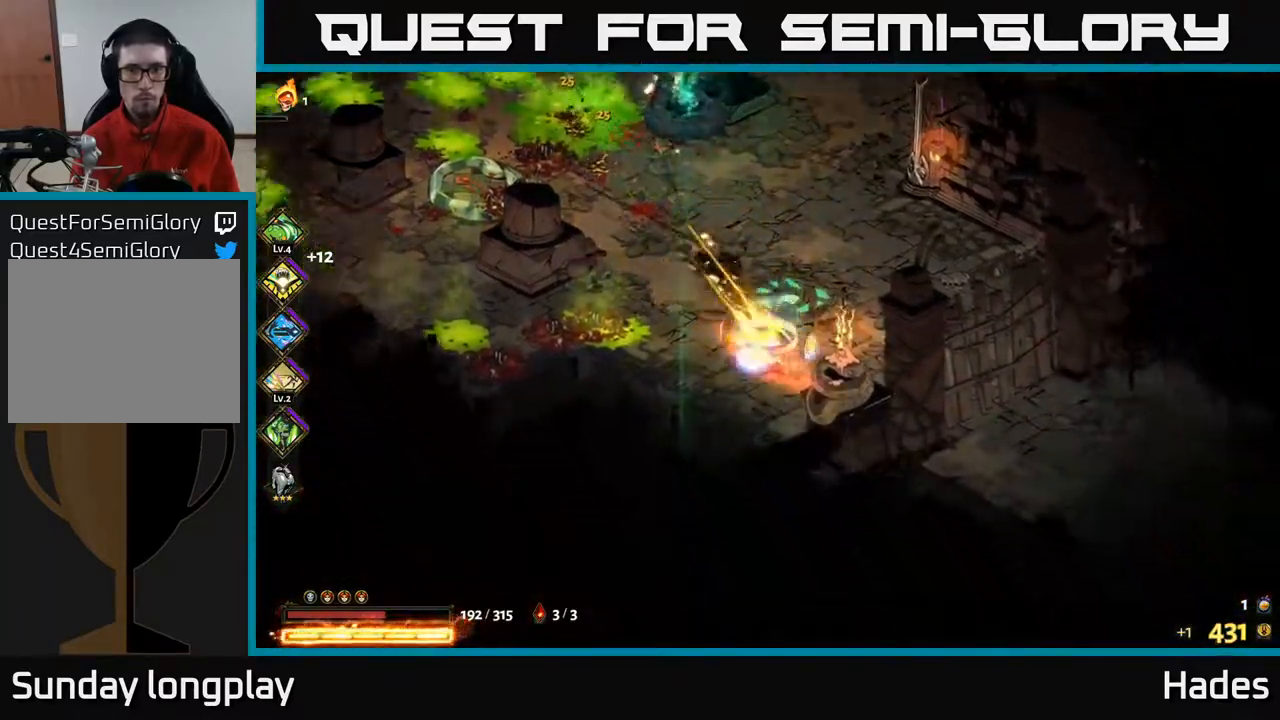
{"buttons": [], "left_stick": "right", "events": [[67, "left_stick", "up"], [100, "Y", "down"], [217, "Y", "up"], [283, "left_stick", "right"]]}
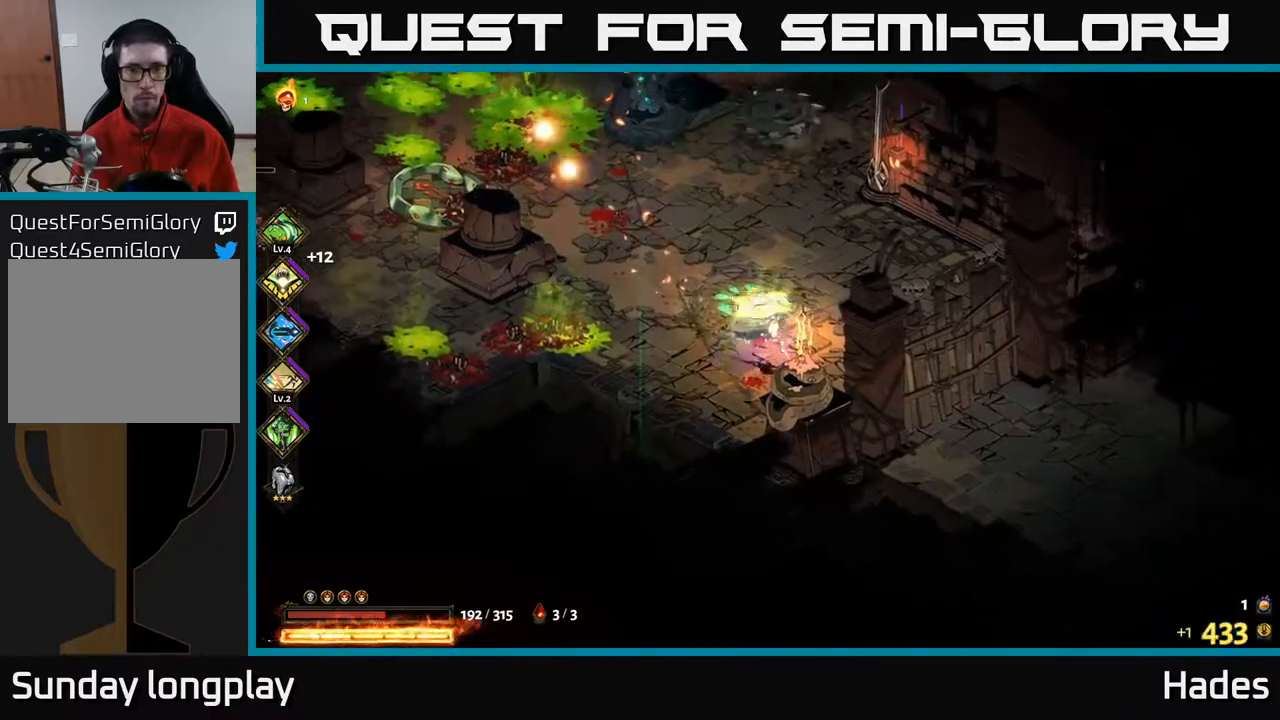
{"buttons": [], "left_stick": "left", "events": [[433, "left_stick", "up-left"], [483, "left_stick", "left"]]}
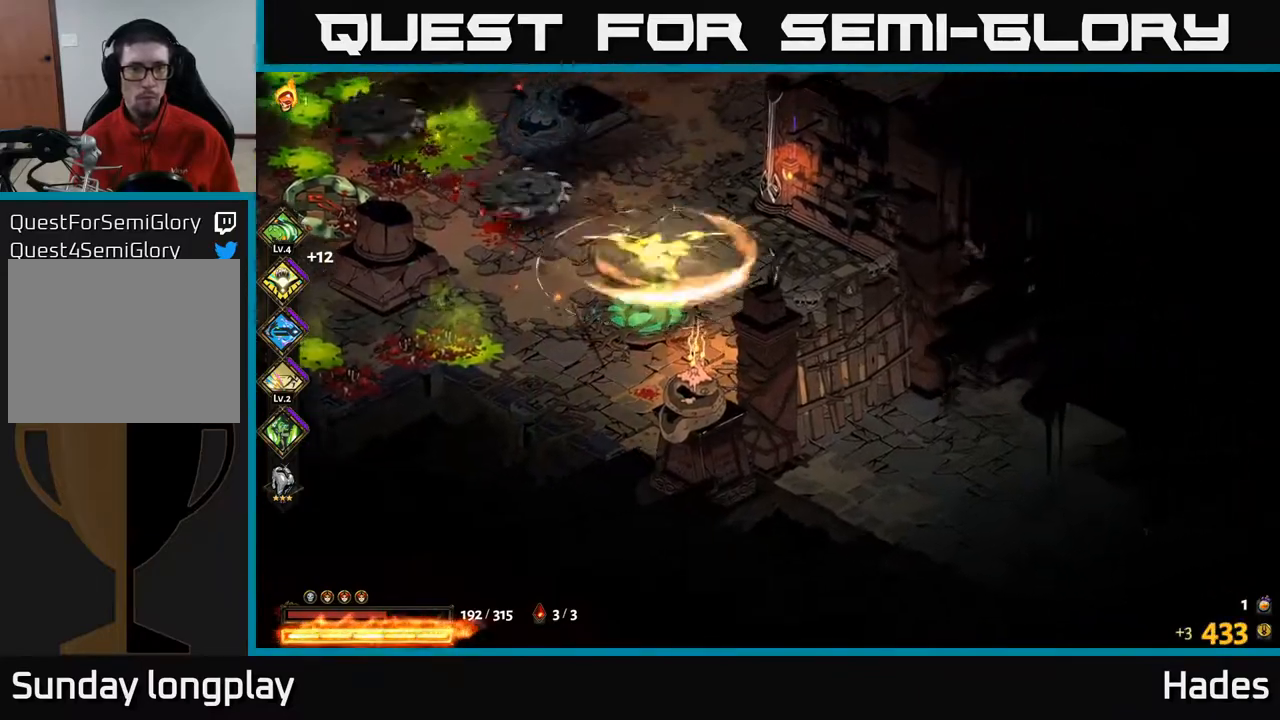
{"buttons": [], "left_stick": "up-left", "events": [[333, "Y", "down"], [367, "left_stick", "up-left"], [417, "Y", "up"]]}
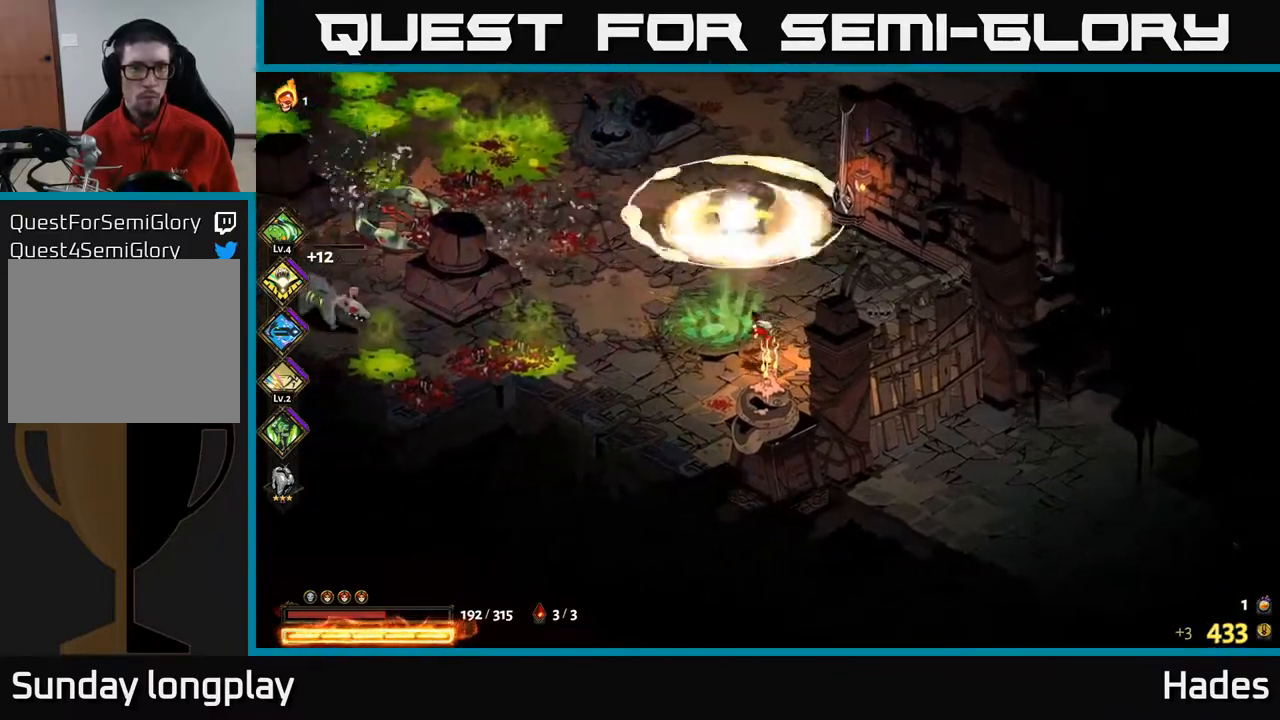
{"buttons": [], "left_stick": "left", "events": [[217, "left_stick", "left"], [367, "B", "down"], [450, "B", "up"]]}
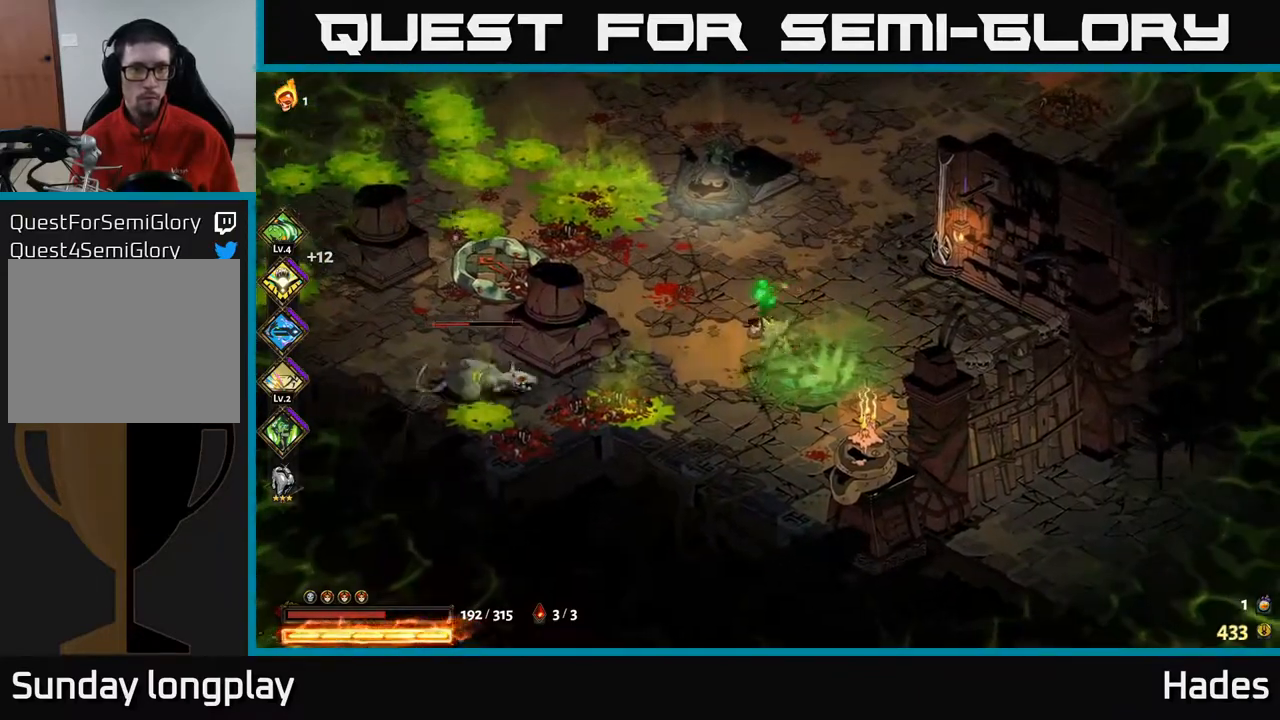
{"buttons": [], "left_stick": "left", "events": [[83, "left_stick", "down-right"], [450, "left_stick", "left"]]}
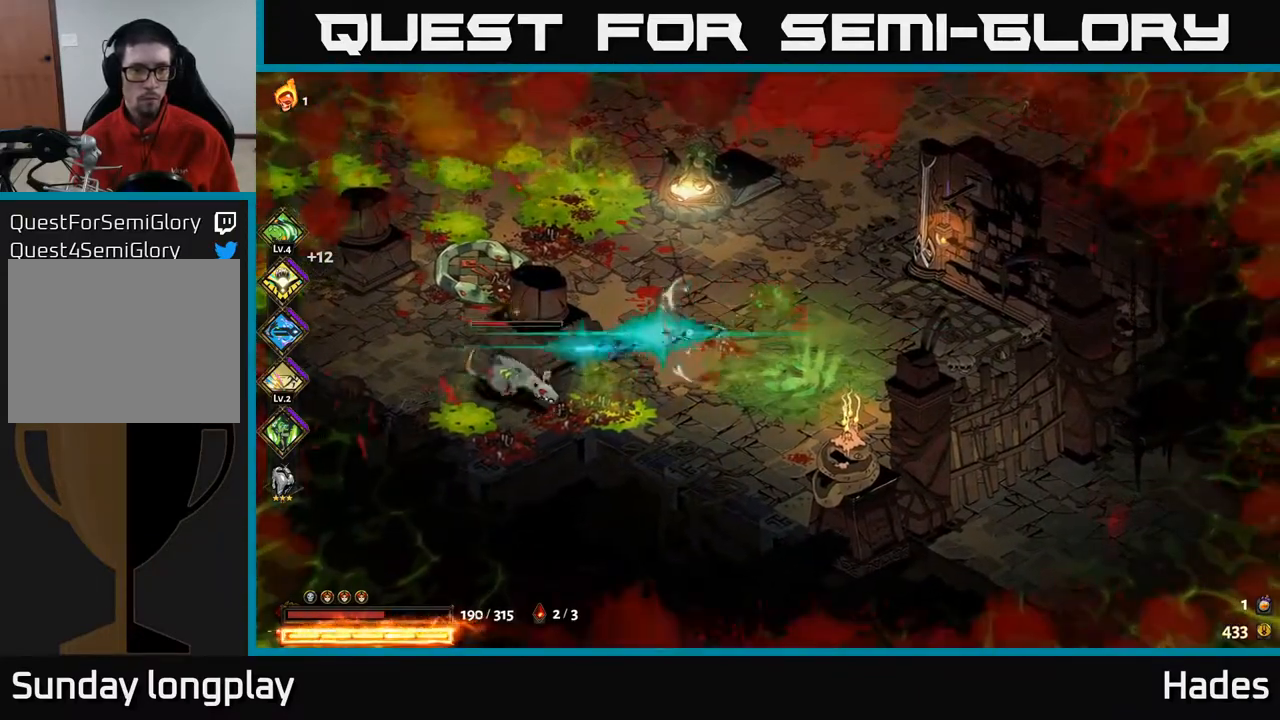
{"buttons": [], "left_stick": "down", "events": [[17, "B", "down"], [133, "B", "up"], [367, "left_stick", "down-left"], [483, "left_stick", "down"]]}
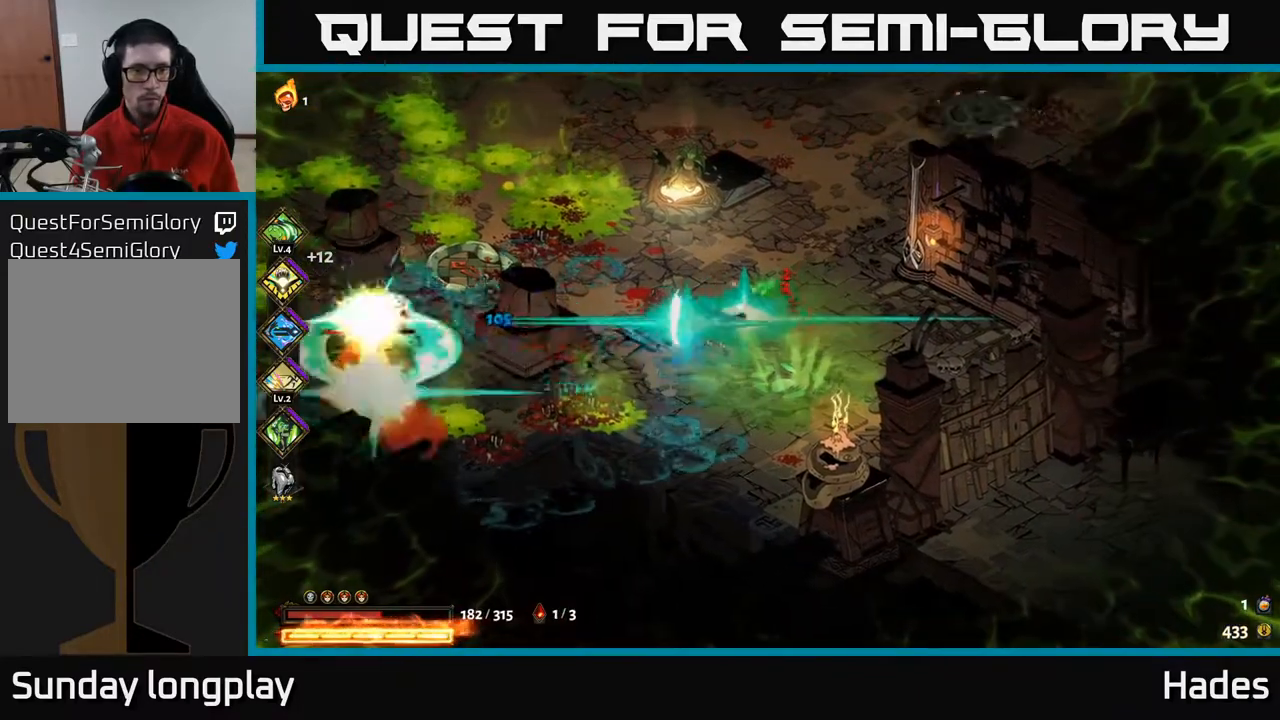
{"buttons": [], "left_stick": "down", "events": []}
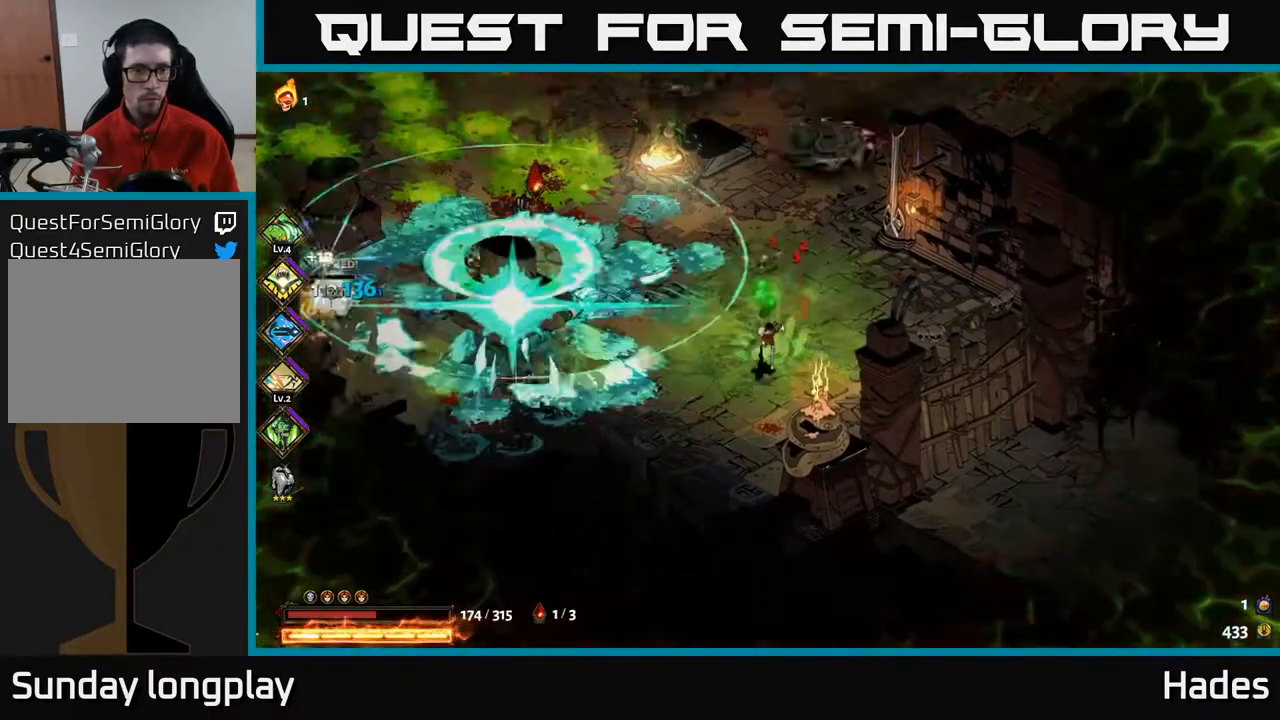
{"buttons": [], "left_stick": "center", "events": [[50, "left_stick", "center"], [100, "left_stick", "left"], [350, "left_stick", "center"]]}
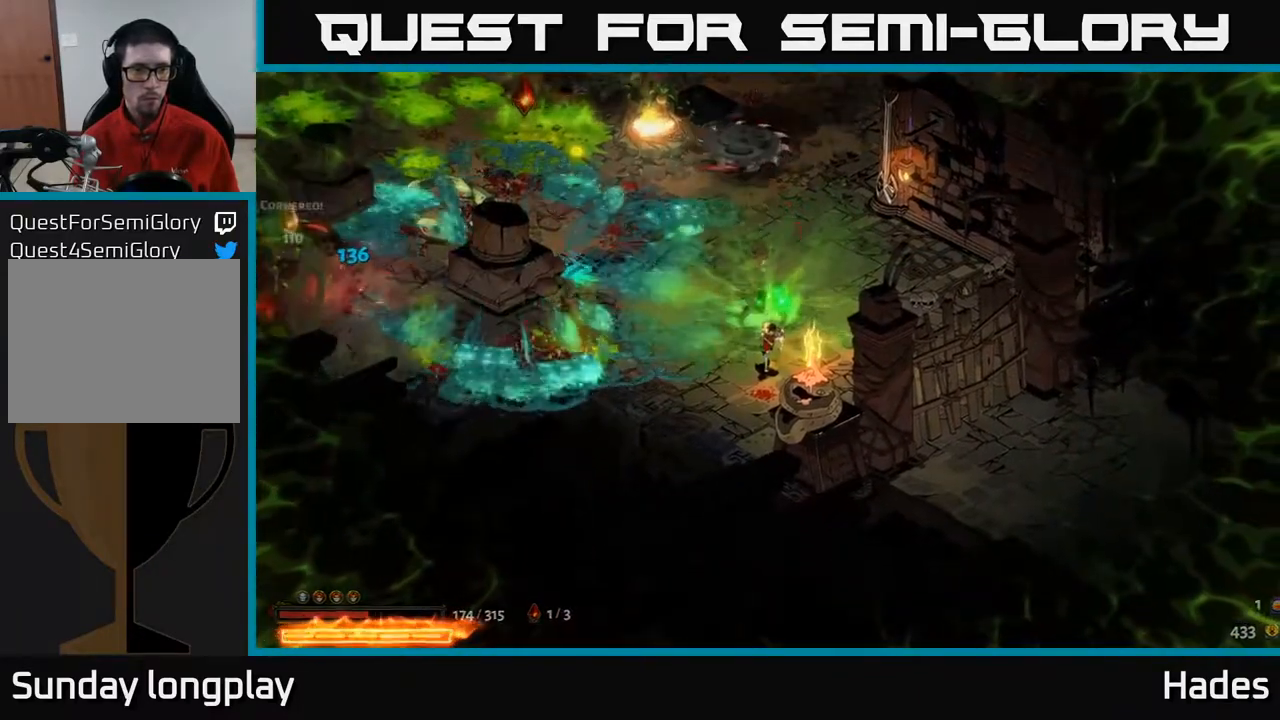
{"buttons": [], "left_stick": "center", "events": []}
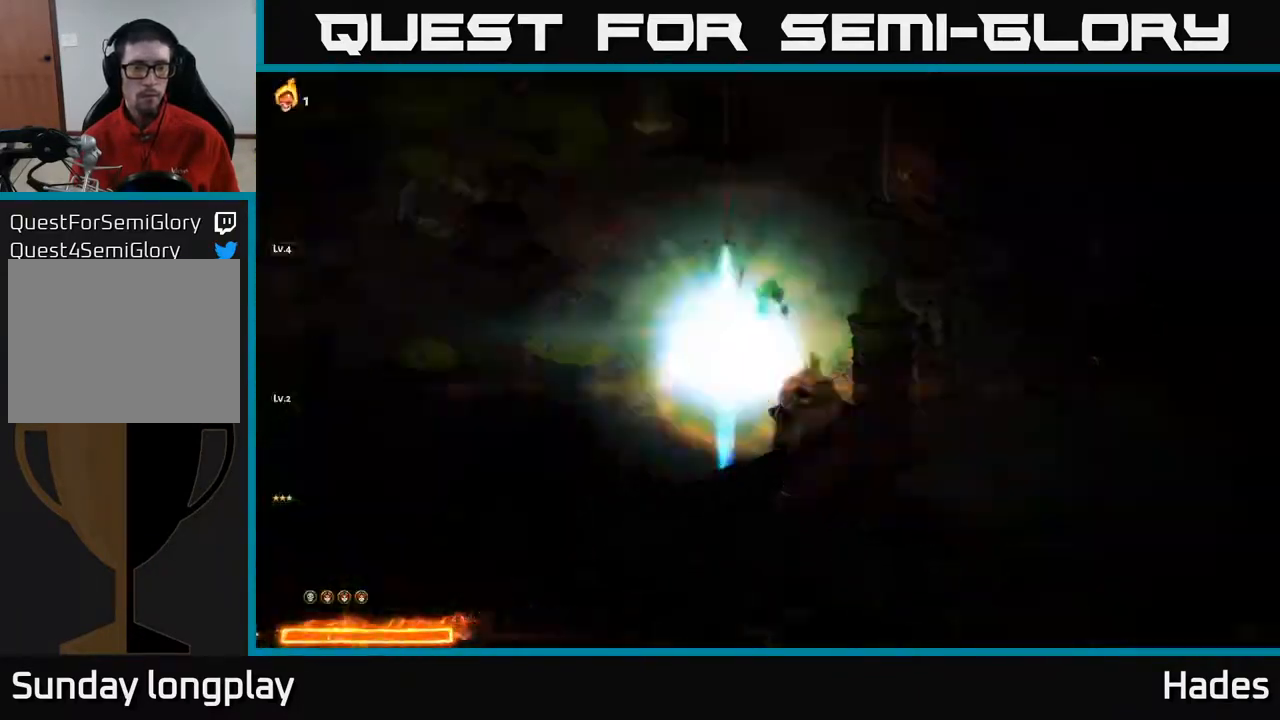
{"buttons": [], "left_stick": "left", "events": [[417, "left_stick", "left"]]}
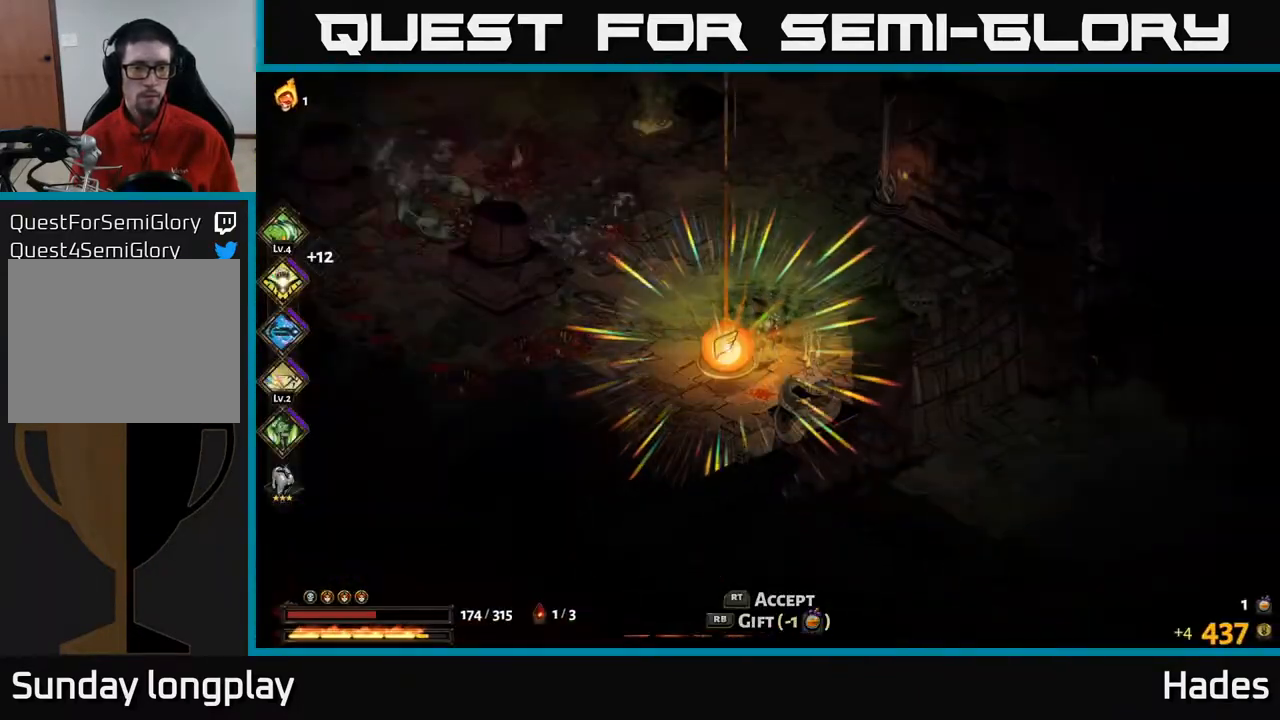
{"buttons": [], "left_stick": "up-left", "events": [[83, "left_stick", "up-left"]]}
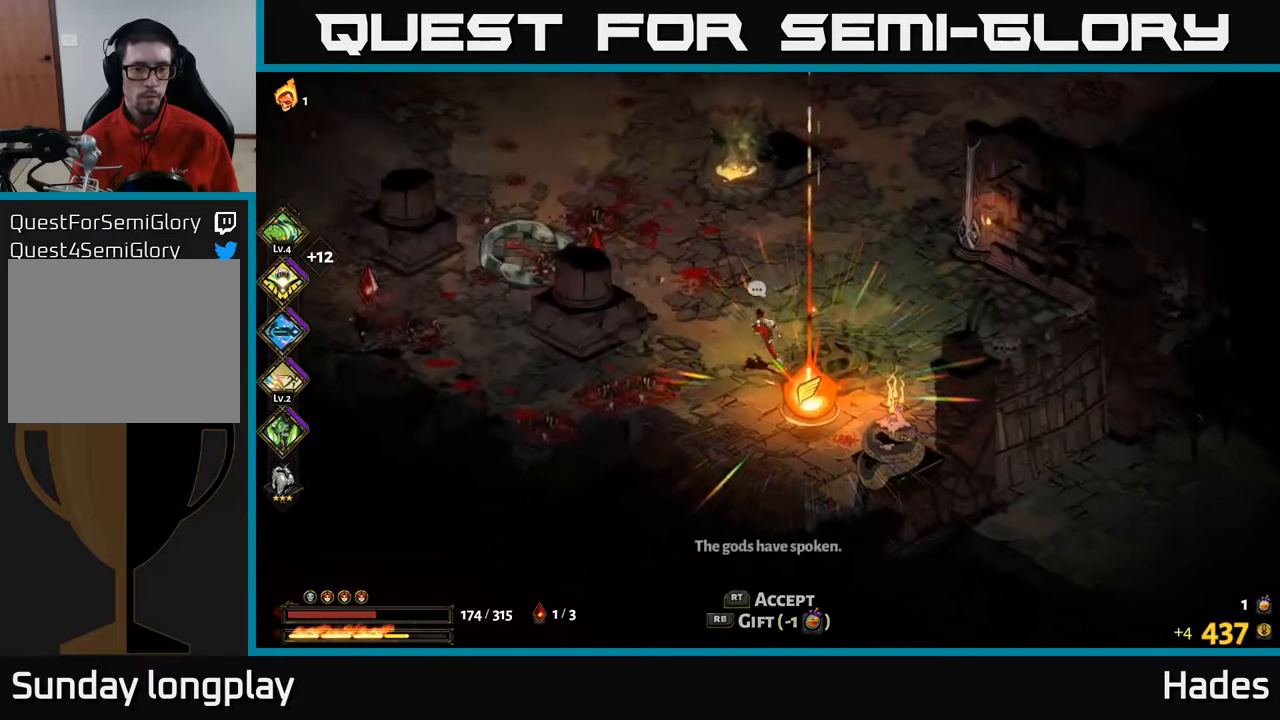
{"buttons": [], "left_stick": "left", "events": [[167, "A", "down"], [200, "left_stick", "left"], [300, "A", "up"]]}